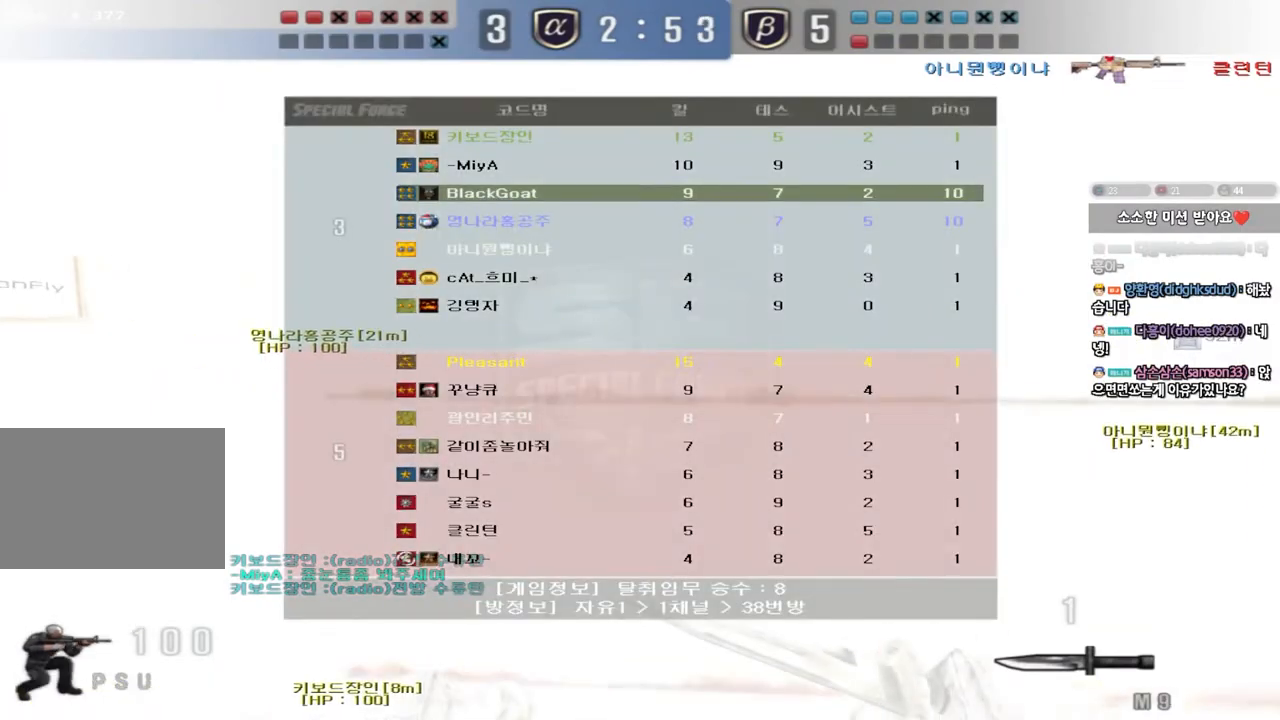
Gameplay with keyboard; each line is a JSON object with the keys held at the frame after it. "events" lists presses ("down") and releases ("up") of "a", "ctrl", "d", "e", "f", "q", "r", "s", "shift", "space", "tab" and "w" between this image and that frame as [ms after this image, input, new state], when the widget could be followed in between. No other keys are recorded. Mouse input is not recorded.
{"keys": ["a", "w"], "events": [[100, "a", "down"], [117, "ctrl", "up"], [117, "w", "down"], [333, "ctrl", "down"], [333, "w", "up"], [350, "a", "up"], [417, "w", "down"], [433, "a", "down"], [450, "ctrl", "up"]]}
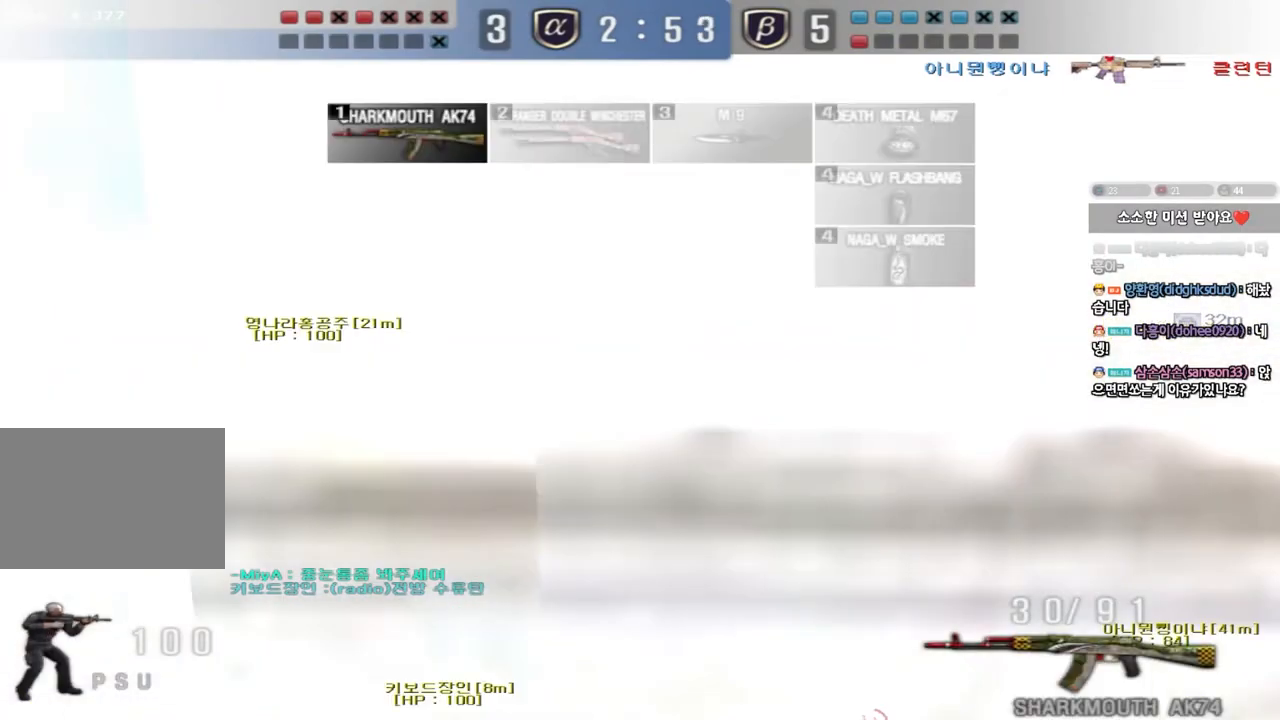
{"keys": ["d", "w"], "events": [[150, "ctrl", "down"], [150, "w", "up"], [167, "a", "up"], [250, "a", "down"], [250, "w", "down"], [267, "ctrl", "up"], [417, "a", "up"], [467, "d", "down"]]}
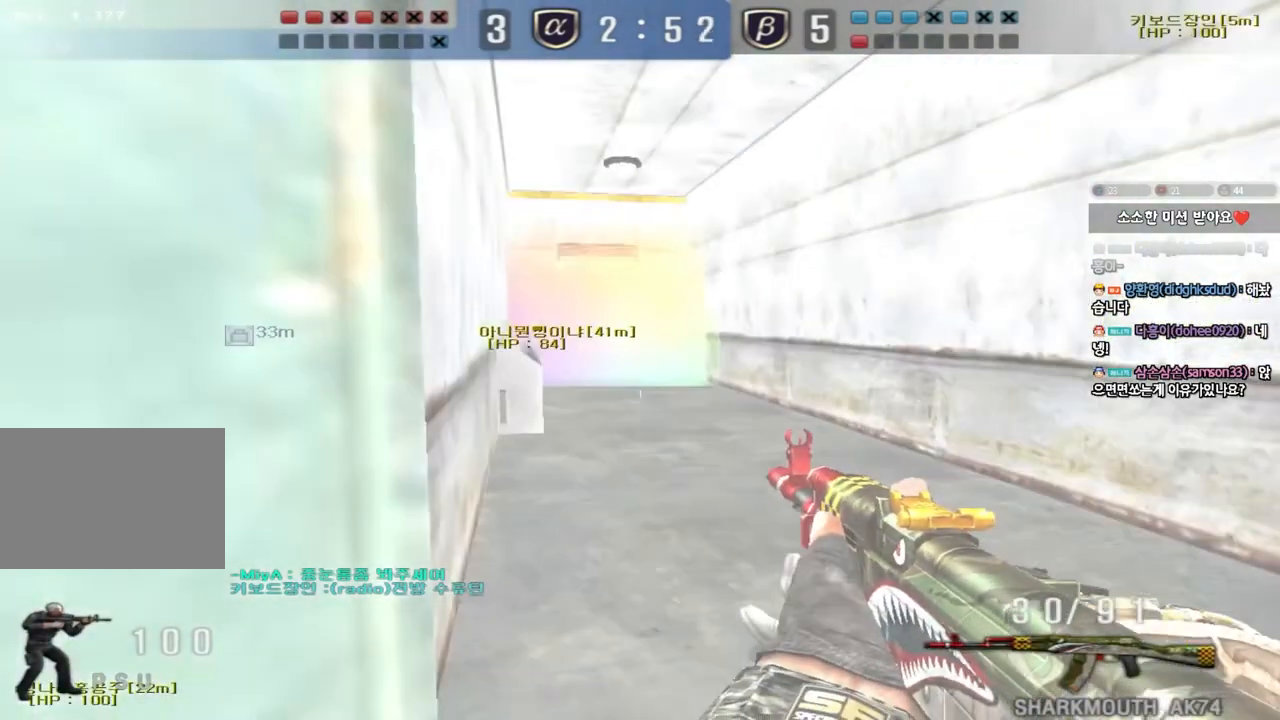
{"keys": ["ctrl"], "events": [[150, "ctrl", "down"], [183, "d", "up"], [183, "w", "up"], [233, "ctrl", "up"], [250, "d", "down"], [250, "w", "down"], [417, "ctrl", "down"], [433, "d", "up"], [433, "w", "up"]]}
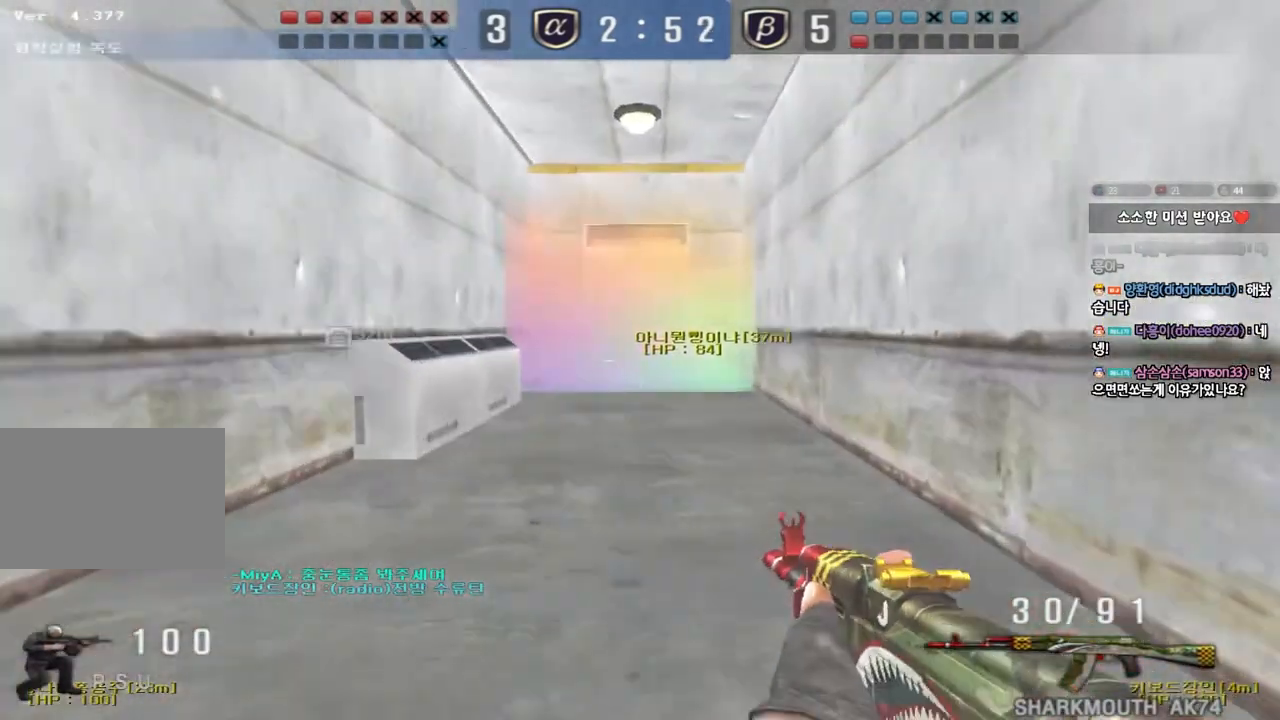
{"keys": ["d", "w"], "events": [[17, "a", "down"], [33, "ctrl", "up"], [33, "w", "down"], [233, "ctrl", "down"], [250, "w", "up"], [267, "a", "up"], [317, "d", "down"], [317, "w", "down"], [333, "ctrl", "up"]]}
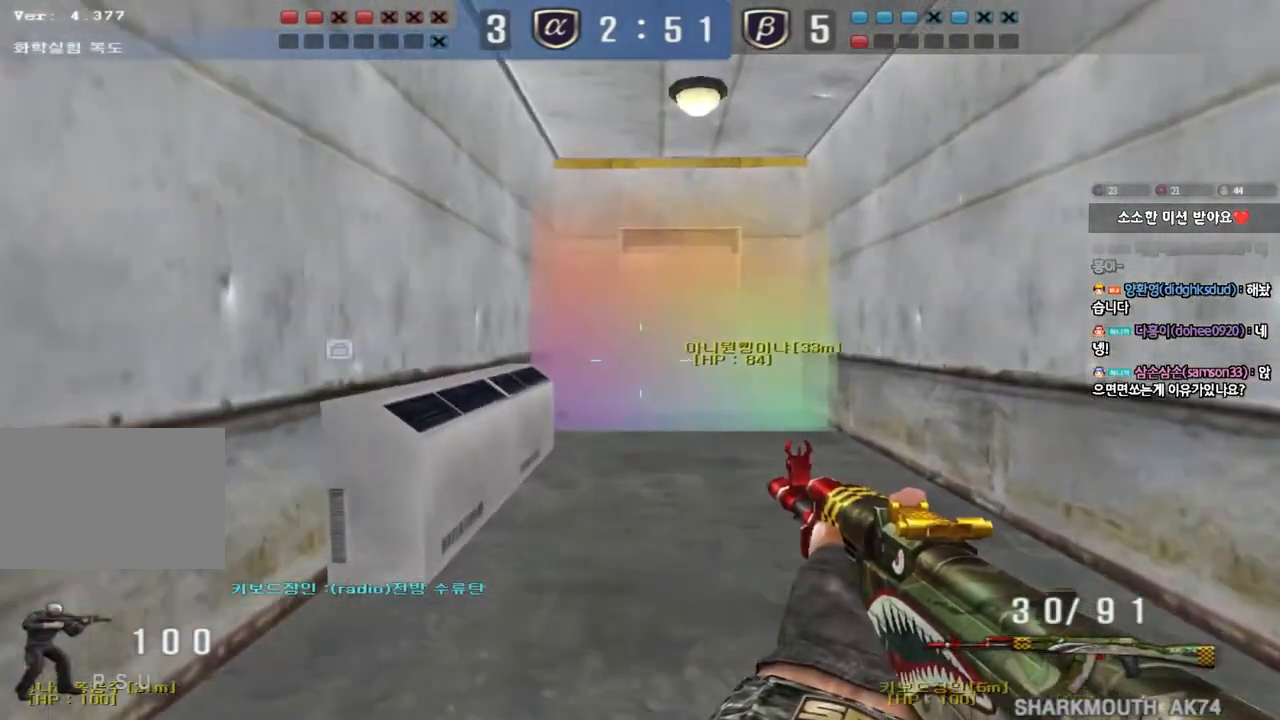
{"keys": ["ctrl"], "events": [[117, "ctrl", "down"], [133, "d", "up"], [150, "w", "up"], [217, "ctrl", "up"], [250, "a", "down"], [250, "w", "down"], [467, "ctrl", "down"], [467, "w", "up"], [500, "a", "up"]]}
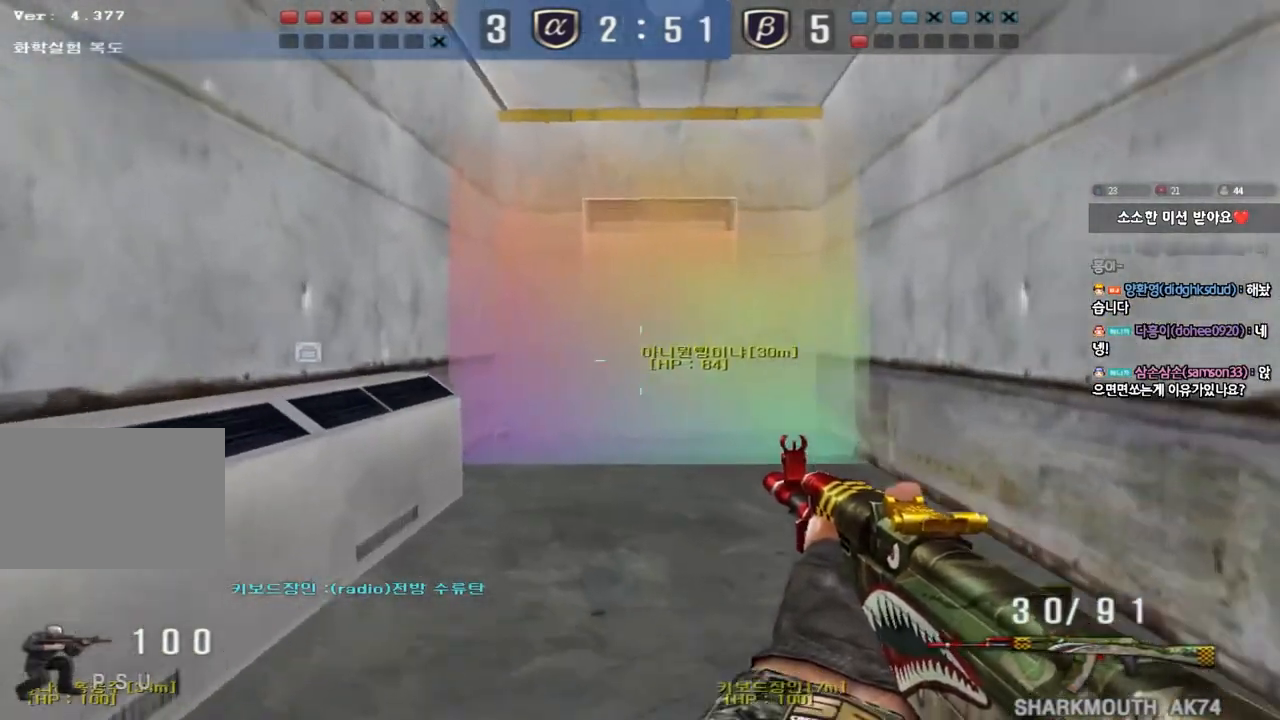
{"keys": [], "events": [[50, "ctrl", "up"], [50, "d", "down"], [50, "w", "down"], [400, "ctrl", "down"], [417, "d", "up"], [417, "w", "up"], [500, "ctrl", "up"]]}
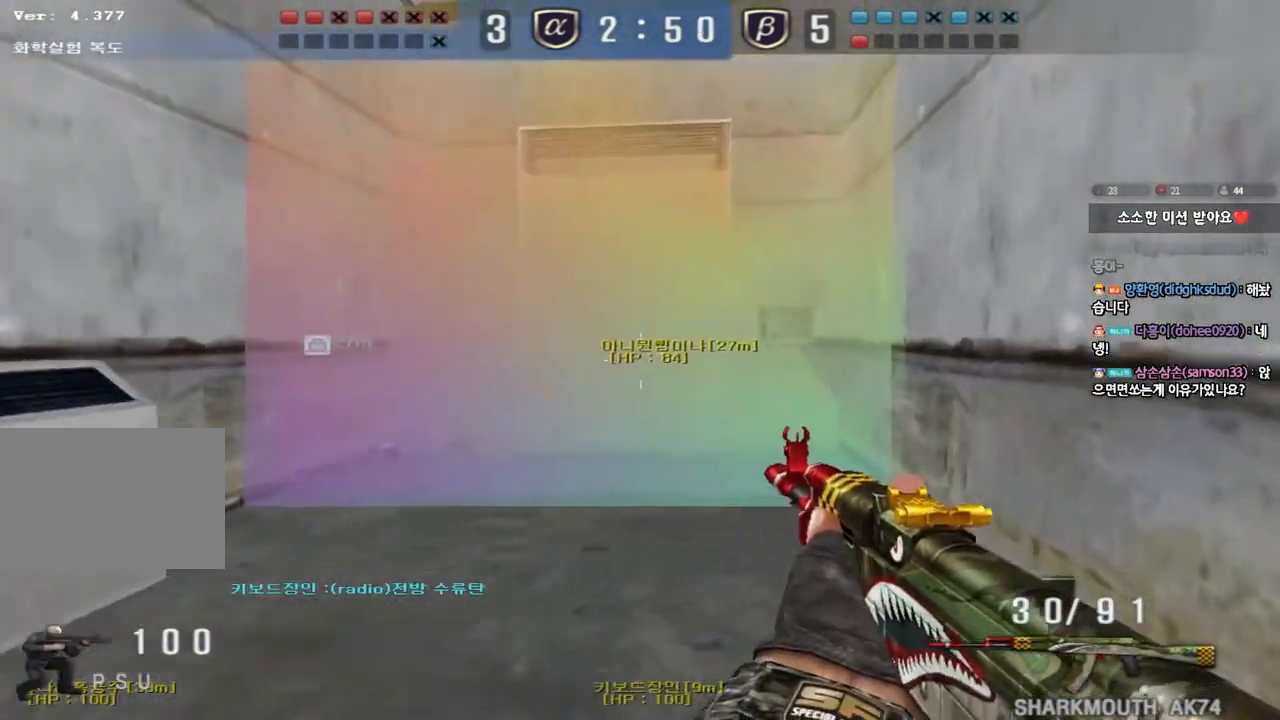
{"keys": ["d", "w"], "events": [[17, "a", "down"], [17, "w", "down"], [267, "ctrl", "down"], [283, "w", "up"], [300, "a", "up"], [367, "ctrl", "up"], [367, "d", "down"], [367, "w", "down"]]}
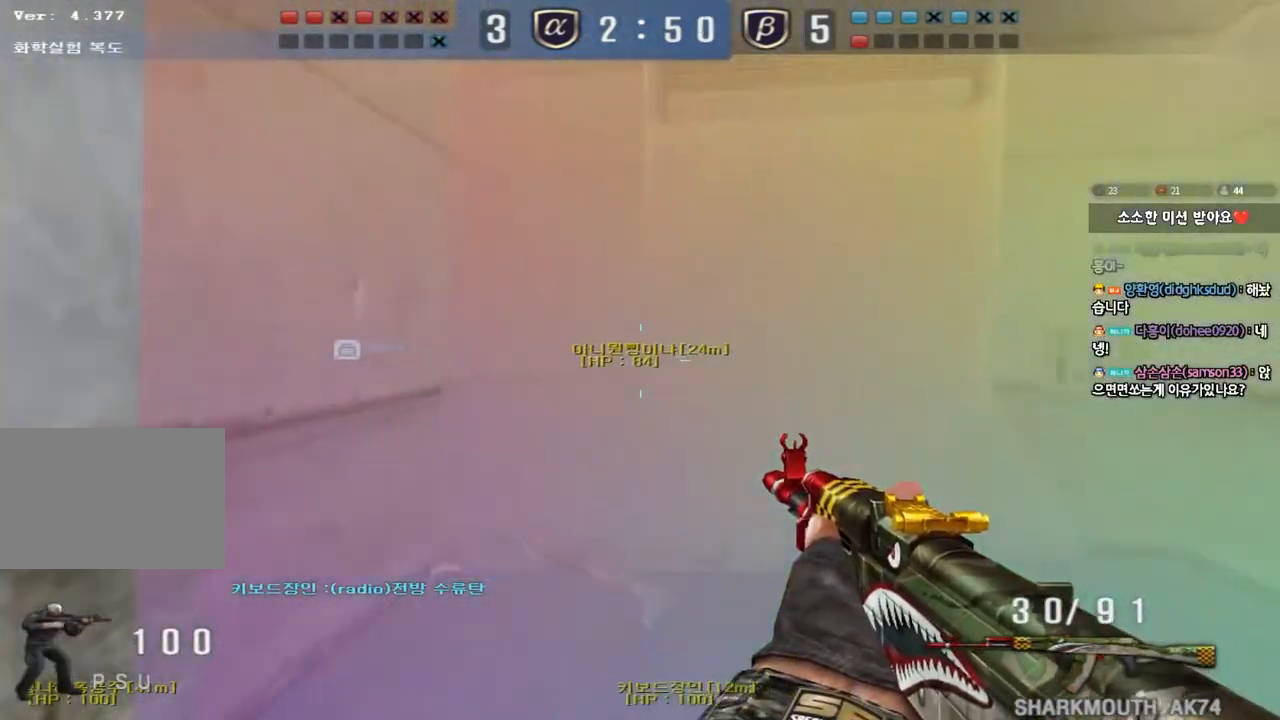
{"keys": ["d", "w"], "events": [[167, "ctrl", "down"], [167, "d", "up"], [183, "w", "up"], [267, "a", "down"], [267, "ctrl", "up"], [267, "w", "down"], [417, "ctrl", "down"], [417, "w", "up"], [433, "a", "up"], [467, "w", "down"], [500, "ctrl", "up"], [500, "d", "down"]]}
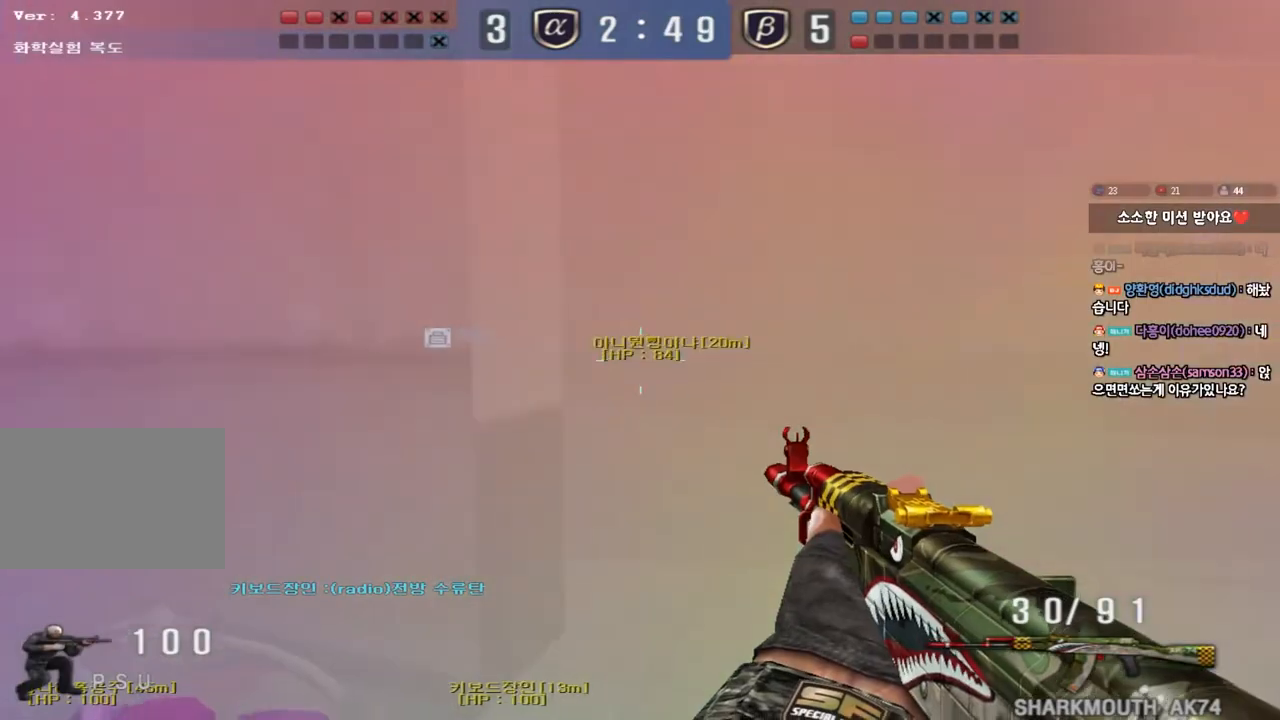
{"keys": ["shift"], "events": [[283, "shift", "down"], [317, "d", "up"], [317, "w", "up"], [350, "space", "down"], [450, "space", "up"]]}
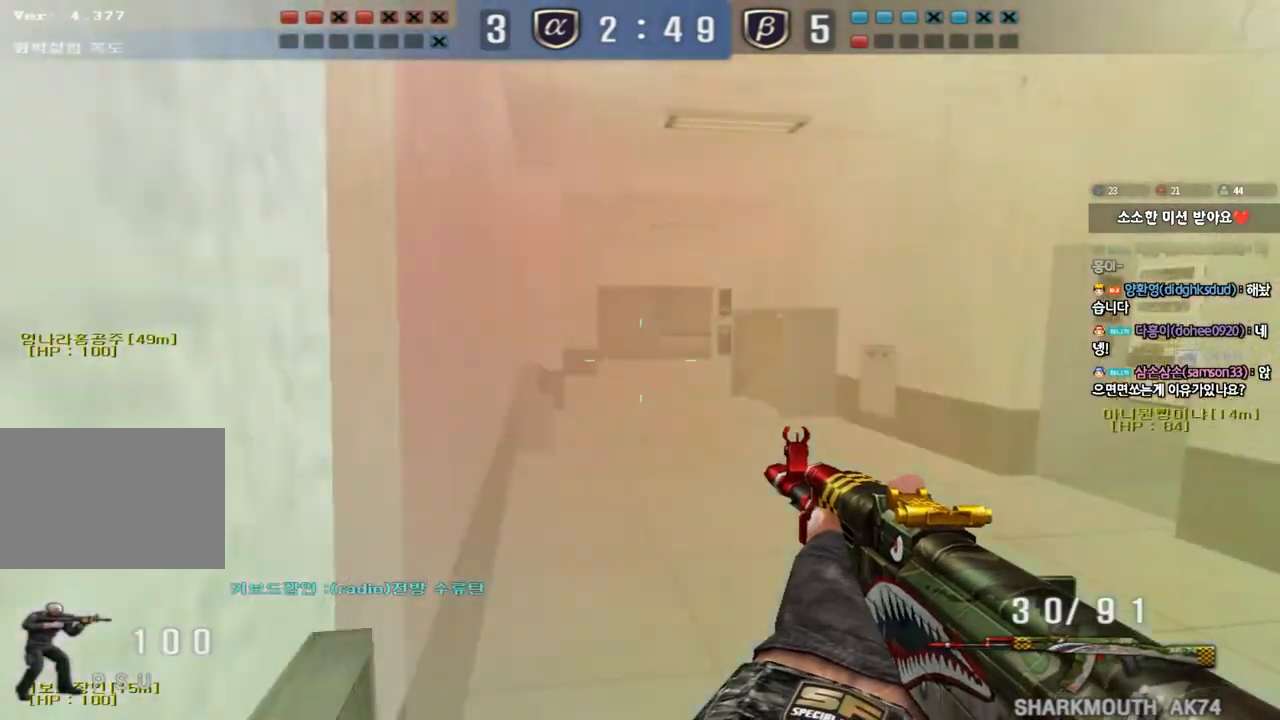
{"keys": ["d", "w"], "events": [[67, "shift", "up"], [333, "w", "down"], [350, "d", "down"]]}
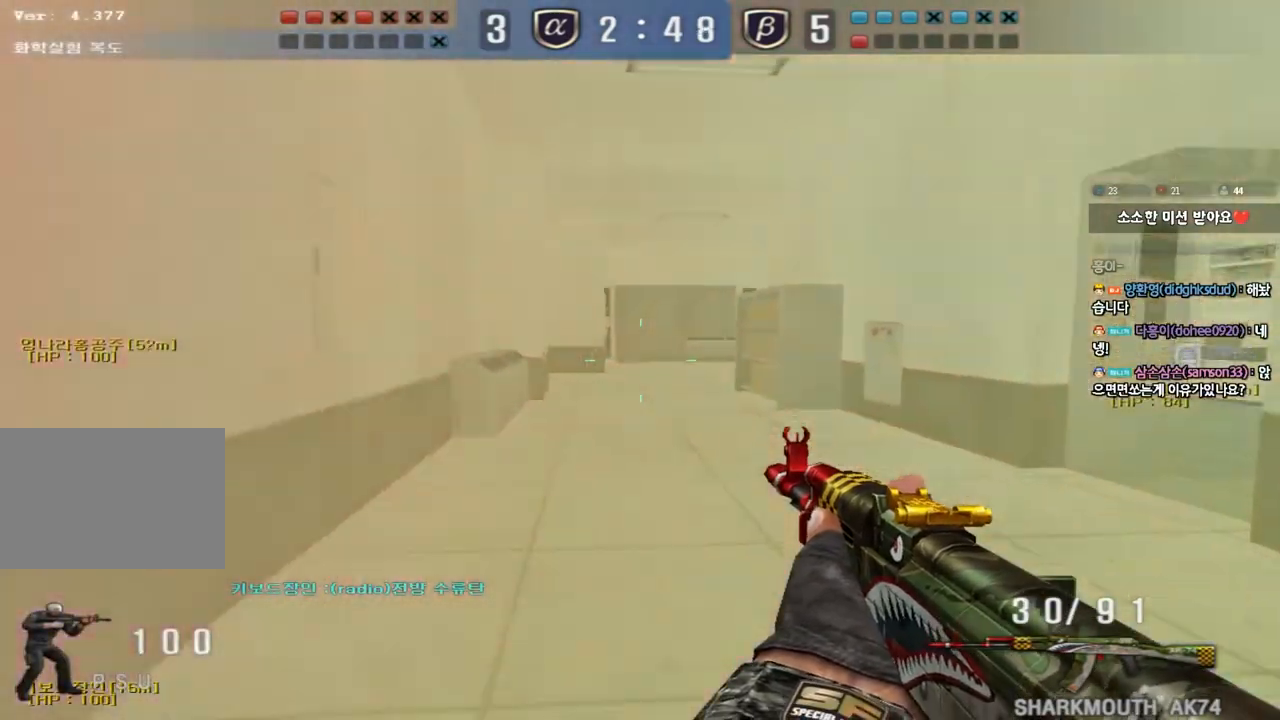
{"keys": ["a", "w"], "events": [[67, "shift", "down"], [83, "w", "up"], [100, "d", "up"], [117, "space", "down"], [217, "a", "down"], [217, "shift", "up"], [217, "space", "up"], [217, "w", "down"], [333, "shift", "down"], [433, "shift", "up"]]}
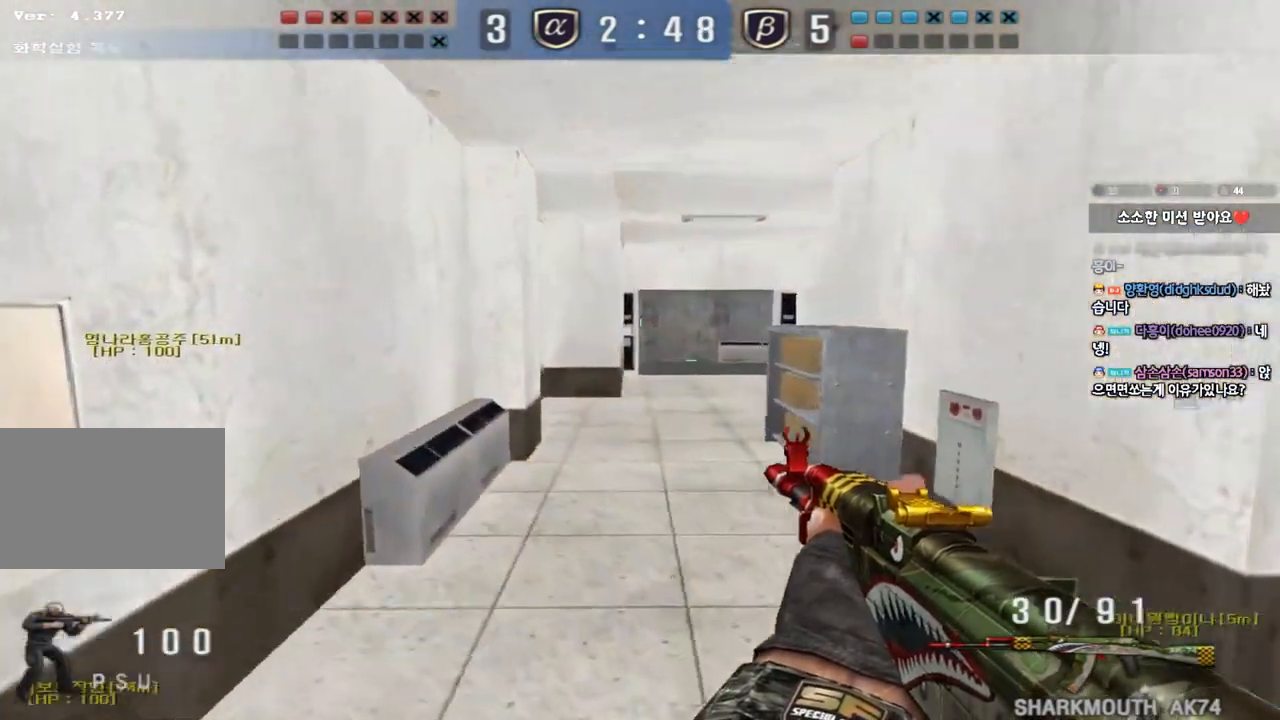
{"keys": ["shift", "space"], "events": [[17, "shift", "down"], [133, "shift", "up"], [167, "a", "up"], [267, "d", "down"], [433, "shift", "down"], [450, "d", "up"], [450, "w", "up"], [483, "space", "down"]]}
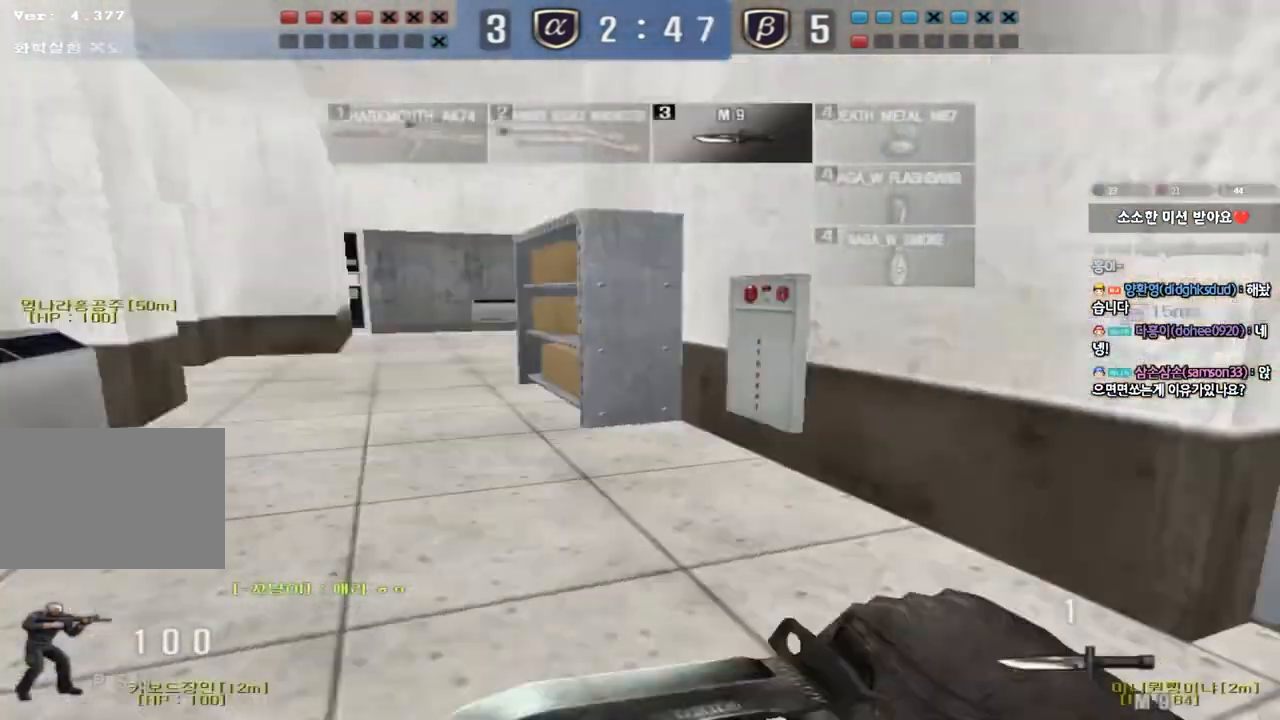
{"keys": [], "events": [[100, "shift", "up"], [100, "space", "up"]]}
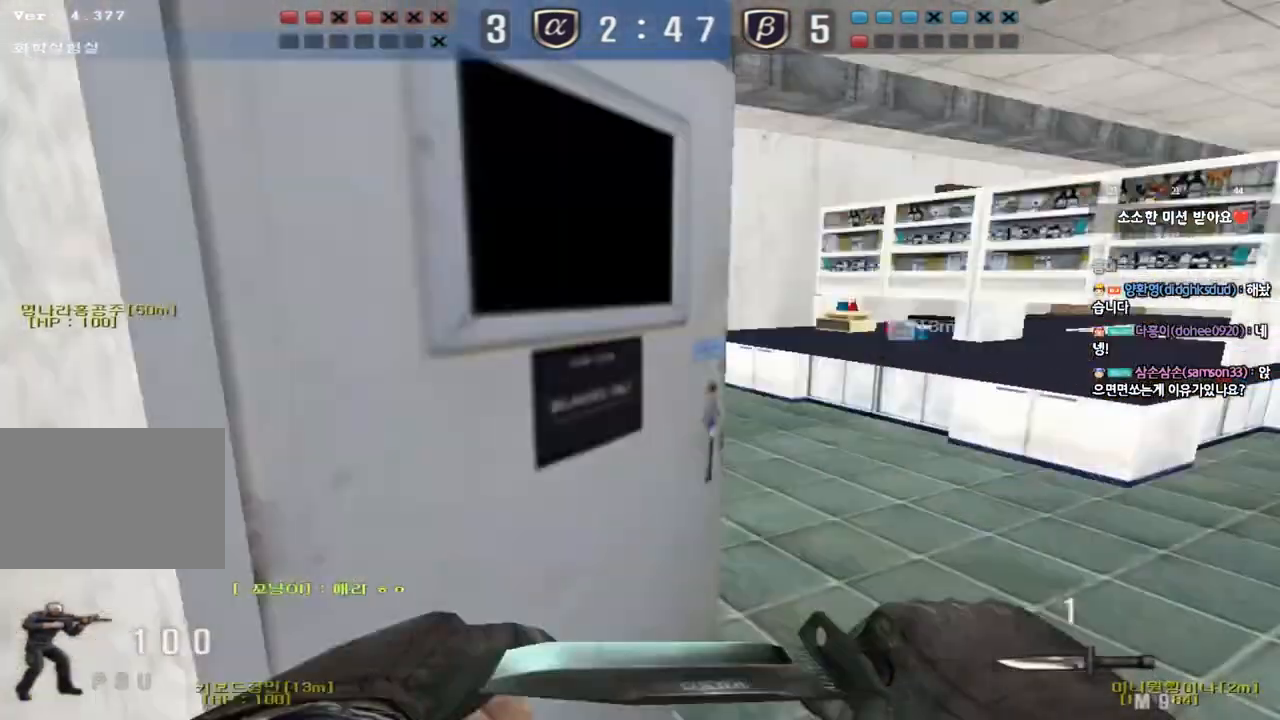
{"keys": ["a", "w"], "events": [[50, "a", "down"], [50, "w", "down"], [250, "shift", "down"], [267, "w", "up"], [283, "a", "up"], [383, "a", "down"], [400, "w", "down"], [417, "shift", "up"]]}
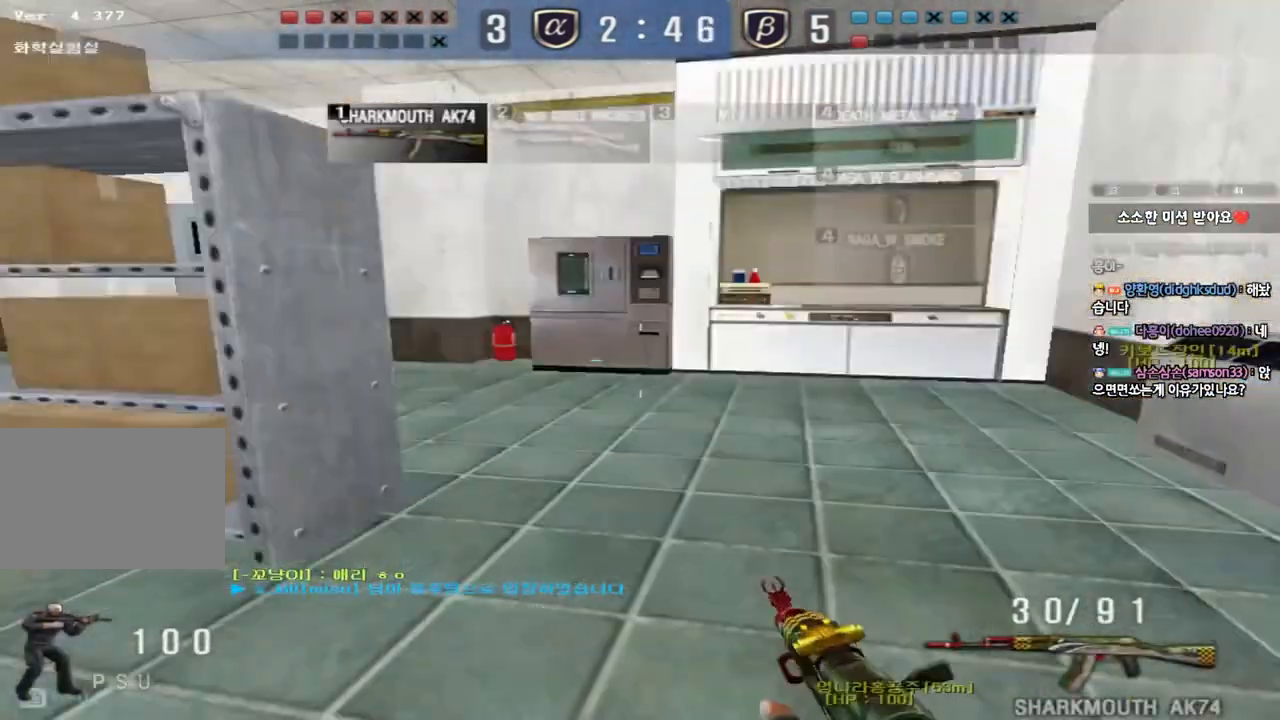
{"keys": ["d", "shift", "w"], "events": [[17, "shift", "down"], [17, "w", "up"], [50, "a", "up"], [133, "d", "down"], [150, "w", "down"]]}
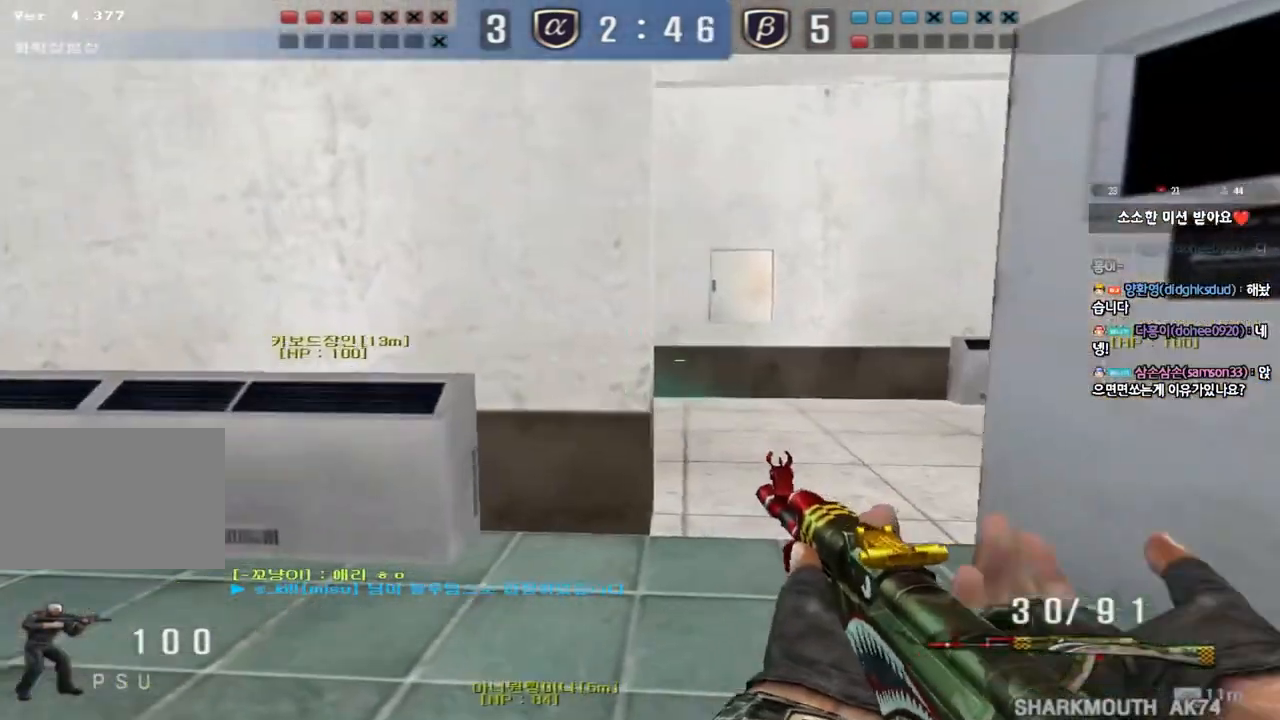
{"keys": ["a", "shift", "w"], "events": [[283, "d", "up"], [283, "w", "up"], [417, "w", "down"], [433, "a", "down"]]}
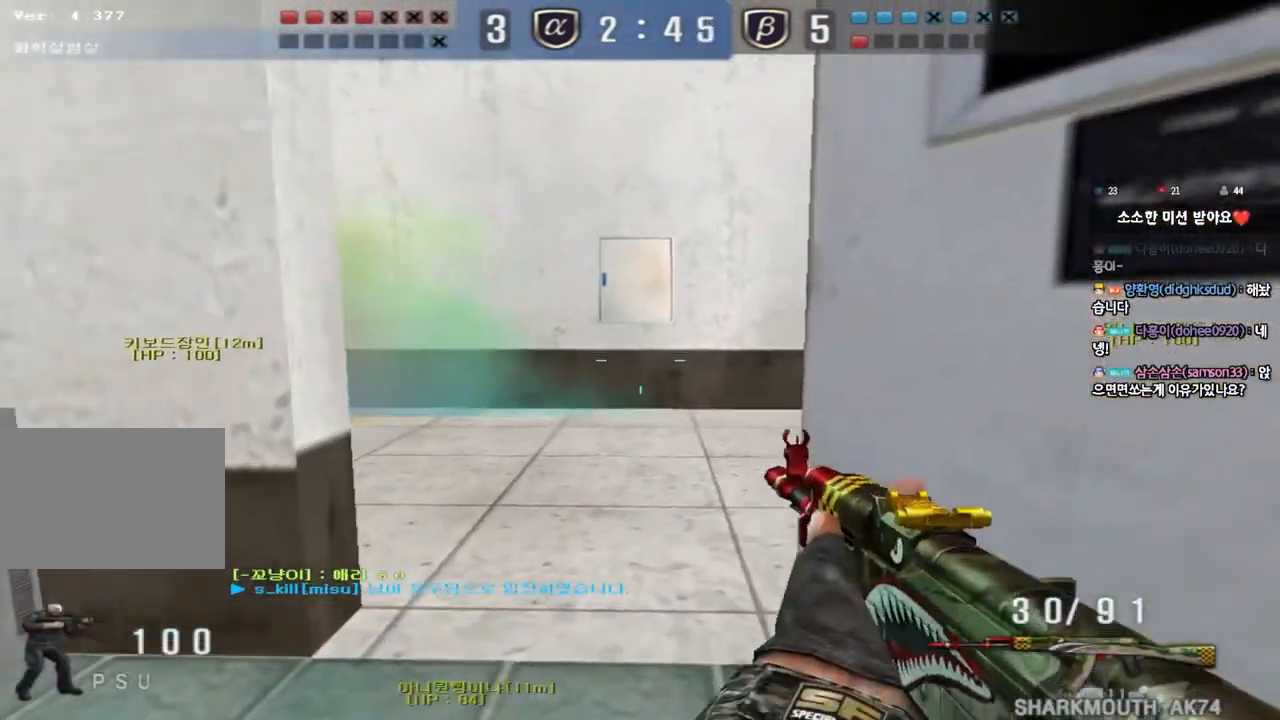
{"keys": ["shift"], "events": [[33, "shift", "up"], [150, "shift", "down"], [267, "shift", "up"], [467, "shift", "down"], [483, "w", "up"], [500, "a", "up"]]}
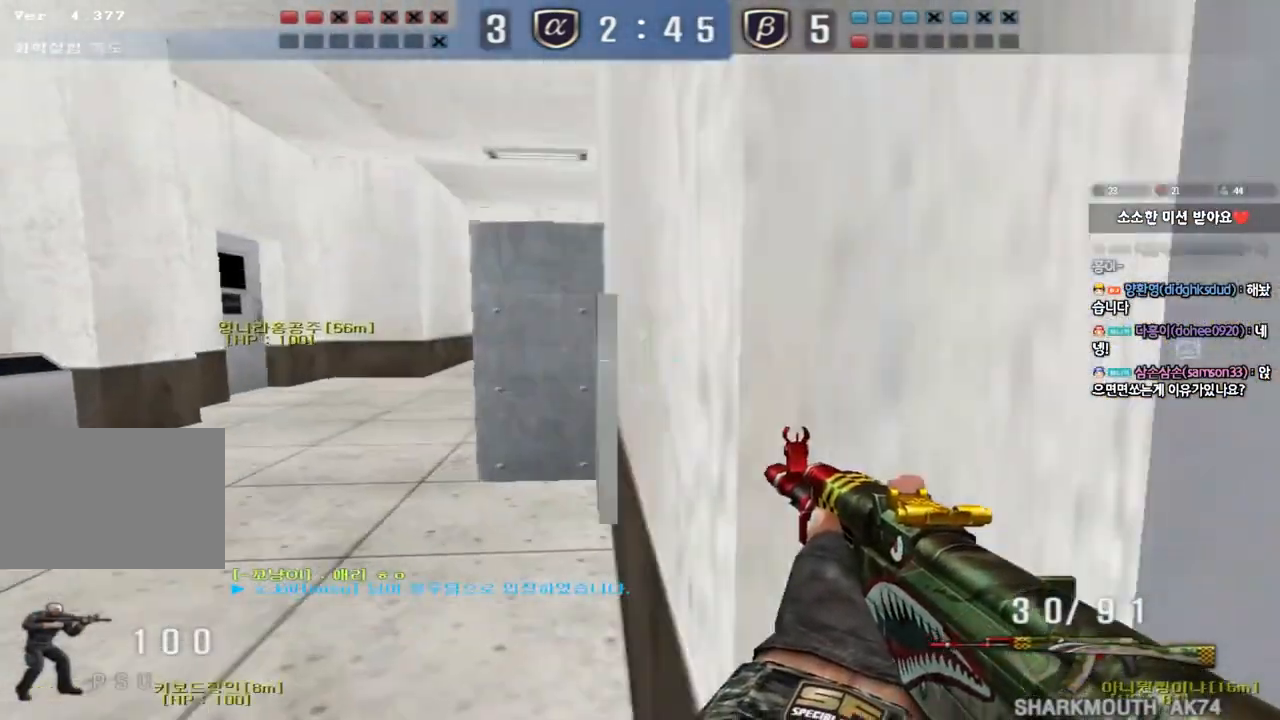
{"keys": ["a", "shift", "w"], "events": [[17, "space", "down"], [83, "a", "down"], [83, "space", "up"], [83, "w", "down"], [117, "shift", "up"], [183, "shift", "down"], [317, "shift", "up"], [417, "shift", "down"]]}
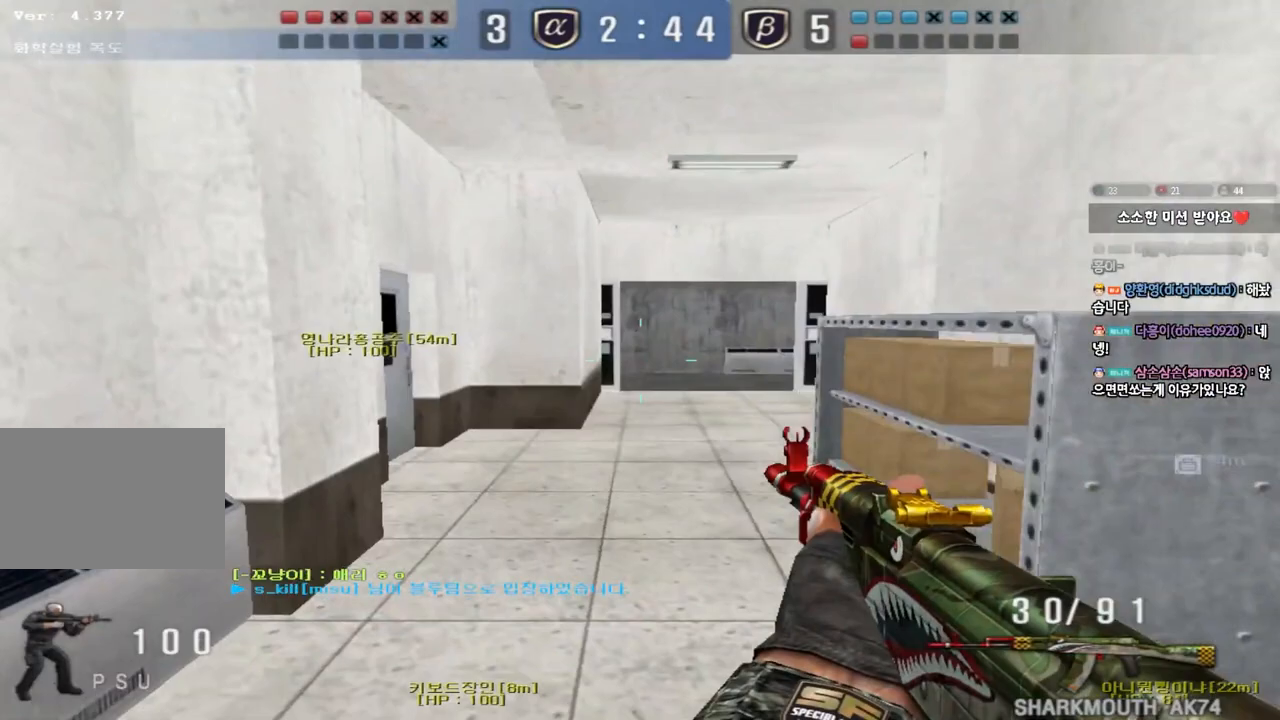
{"keys": ["a", "shift", "w"], "events": [[50, "shift", "up"], [217, "ctrl", "down"], [217, "w", "up"], [233, "a", "up"], [317, "a", "down"], [317, "ctrl", "up"], [317, "w", "down"], [500, "shift", "down"]]}
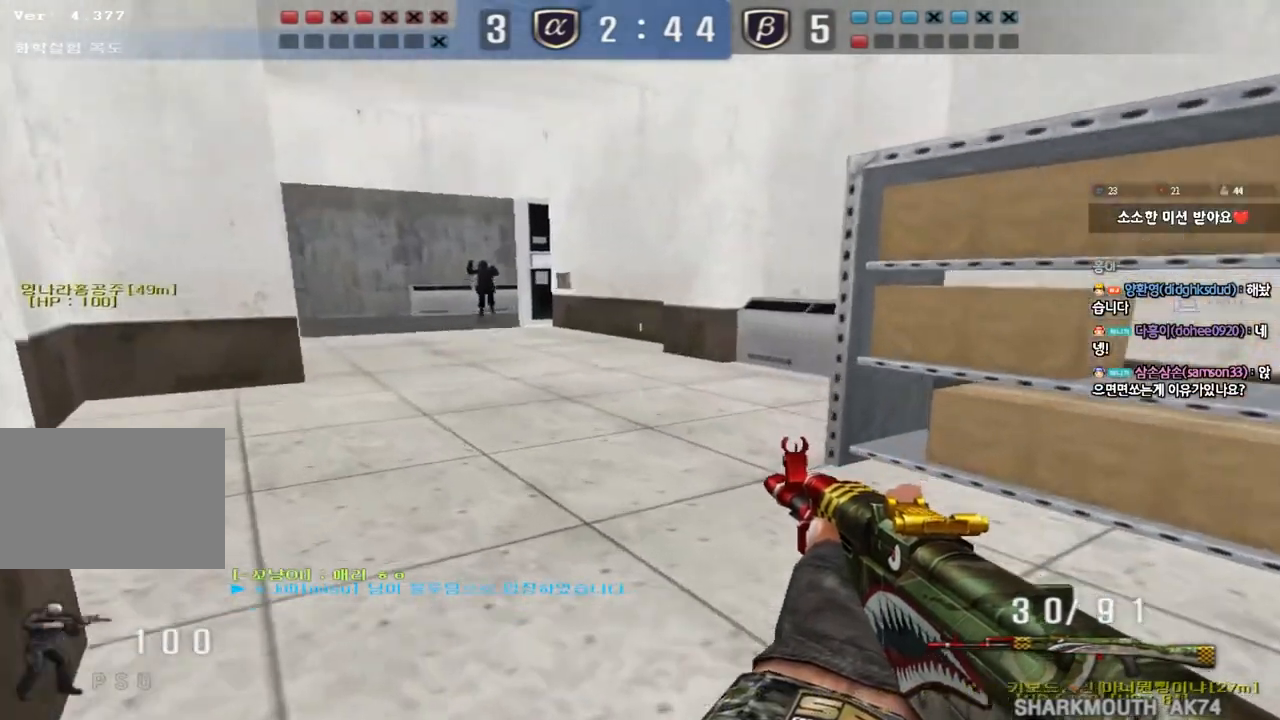
{"keys": [], "events": [[17, "w", "up"], [33, "a", "up"], [50, "space", "down"], [150, "space", "up"], [200, "shift", "up"]]}
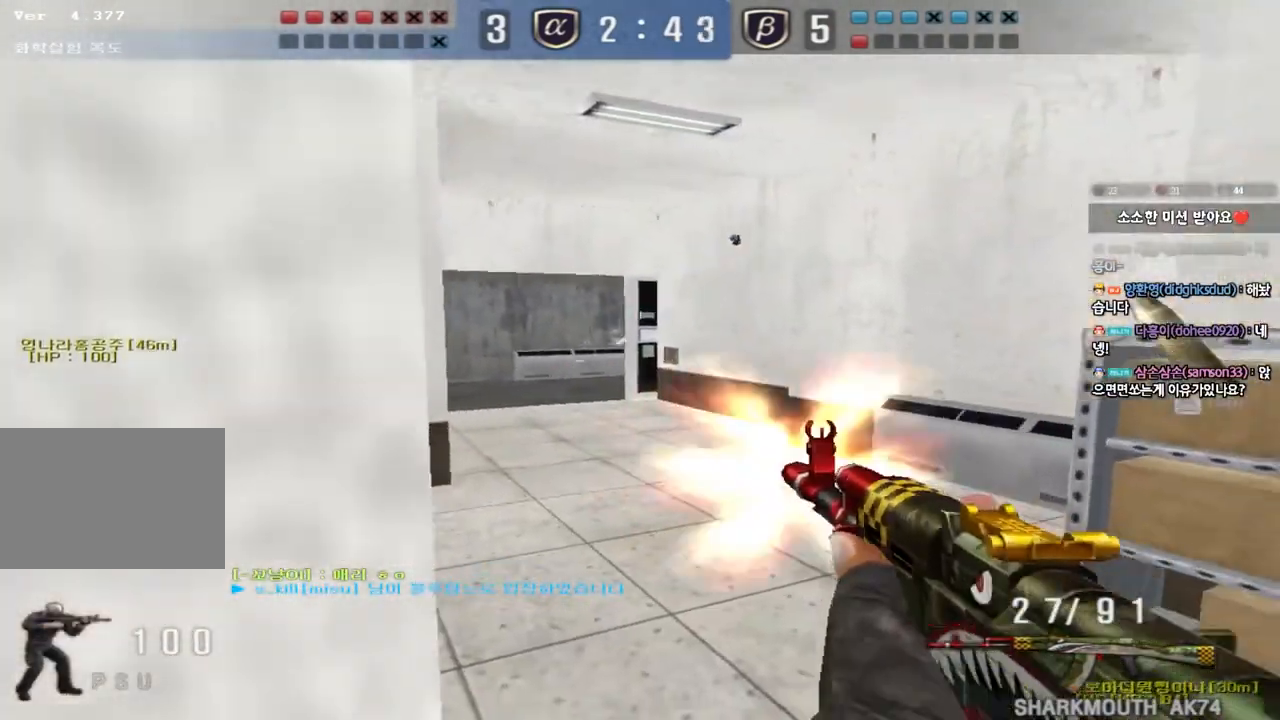
{"keys": ["shift", "space"], "events": [[150, "d", "down"], [150, "w", "down"], [317, "a", "down"], [317, "d", "up"], [467, "shift", "down"], [467, "w", "up"], [500, "a", "up"], [500, "space", "down"]]}
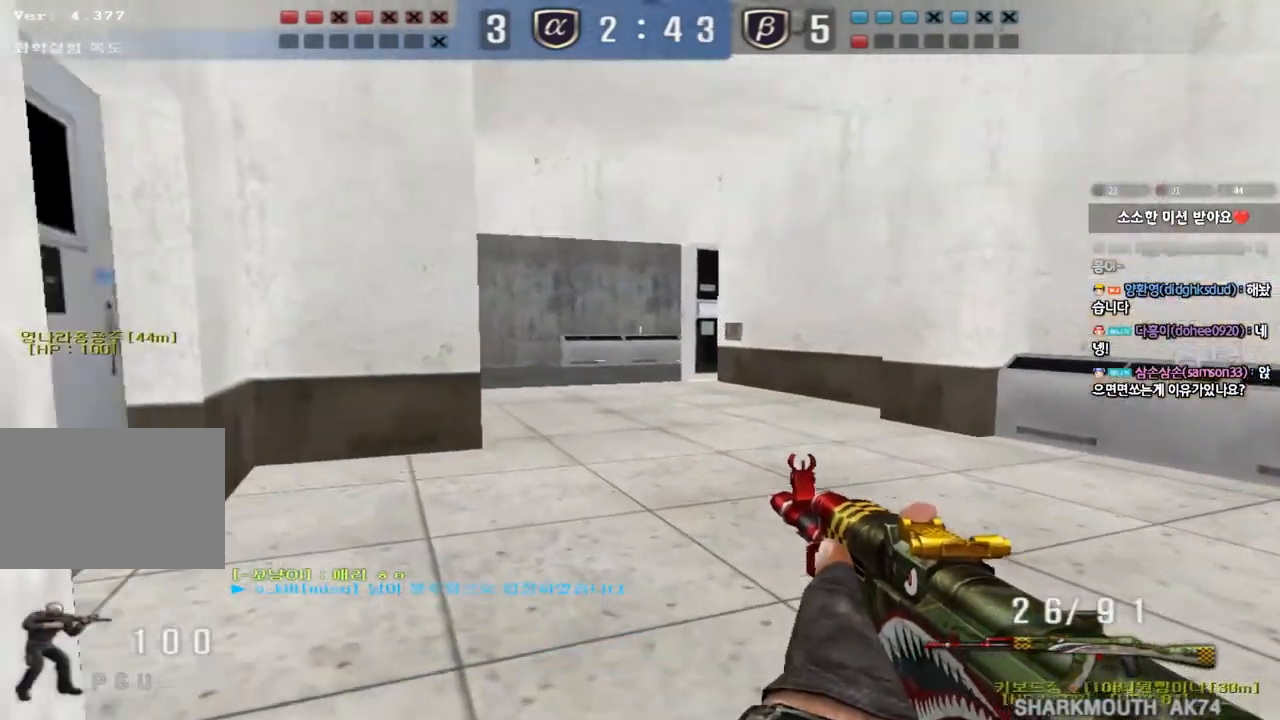
{"keys": [], "events": [[83, "space", "up"], [117, "shift", "up"]]}
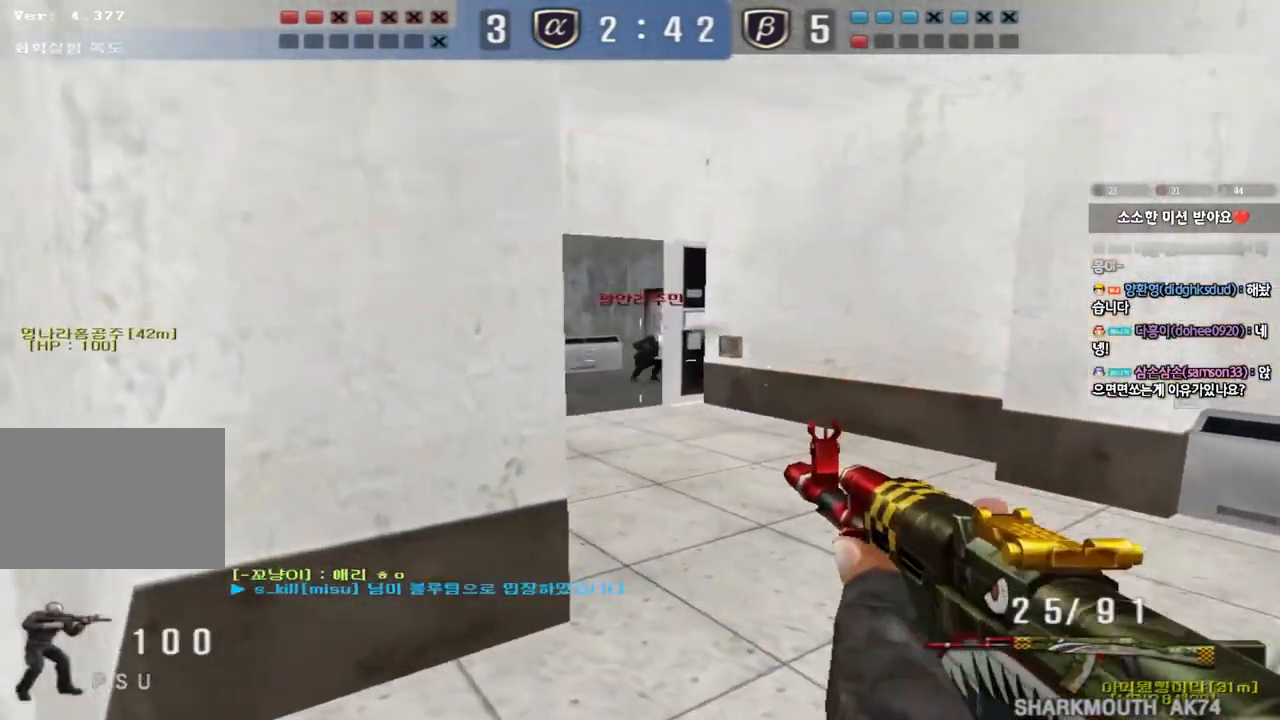
{"keys": [], "events": [[17, "d", "down"], [17, "w", "down"], [217, "d", "up"], [217, "shift", "down"], [217, "w", "up"], [250, "space", "down"], [300, "shift", "up"], [333, "space", "up"], [367, "s", "down"], [383, "d", "down"], [400, "d", "up"], [467, "s", "up"]]}
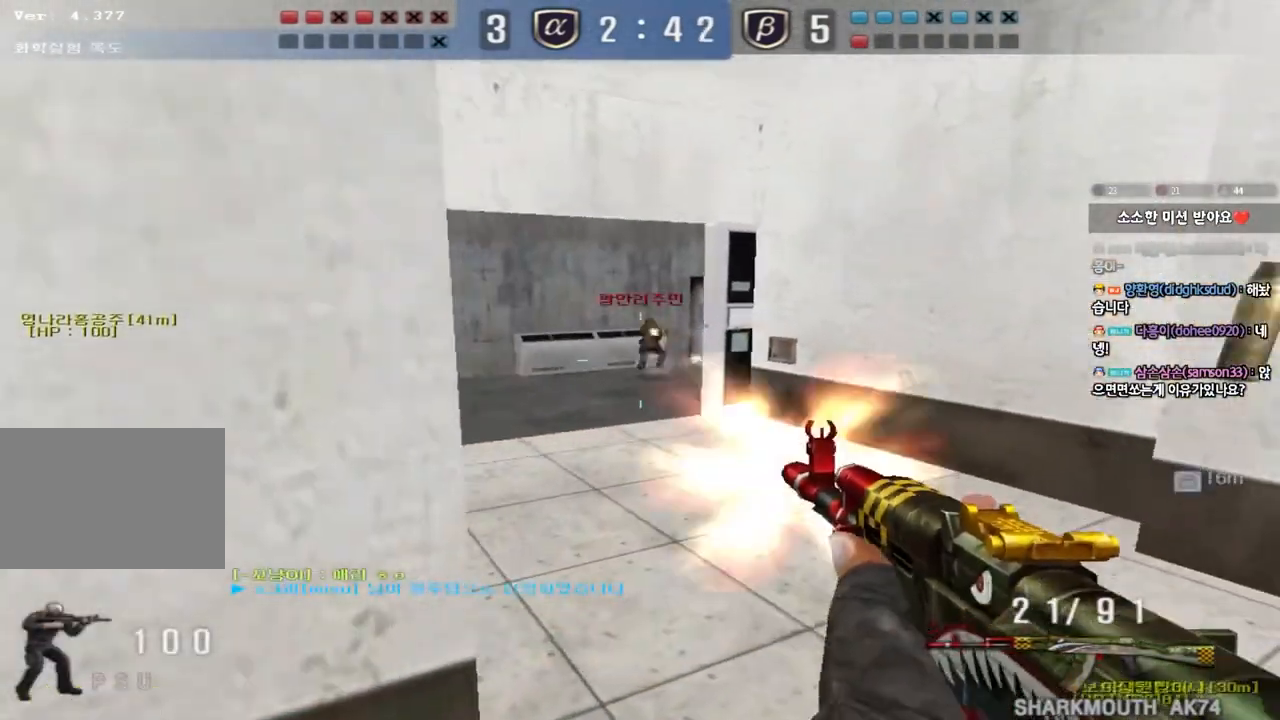
{"keys": ["shift", "space"], "events": [[267, "w", "down"], [283, "d", "down"], [467, "shift", "down"], [483, "d", "up"], [483, "w", "up"], [500, "space", "down"]]}
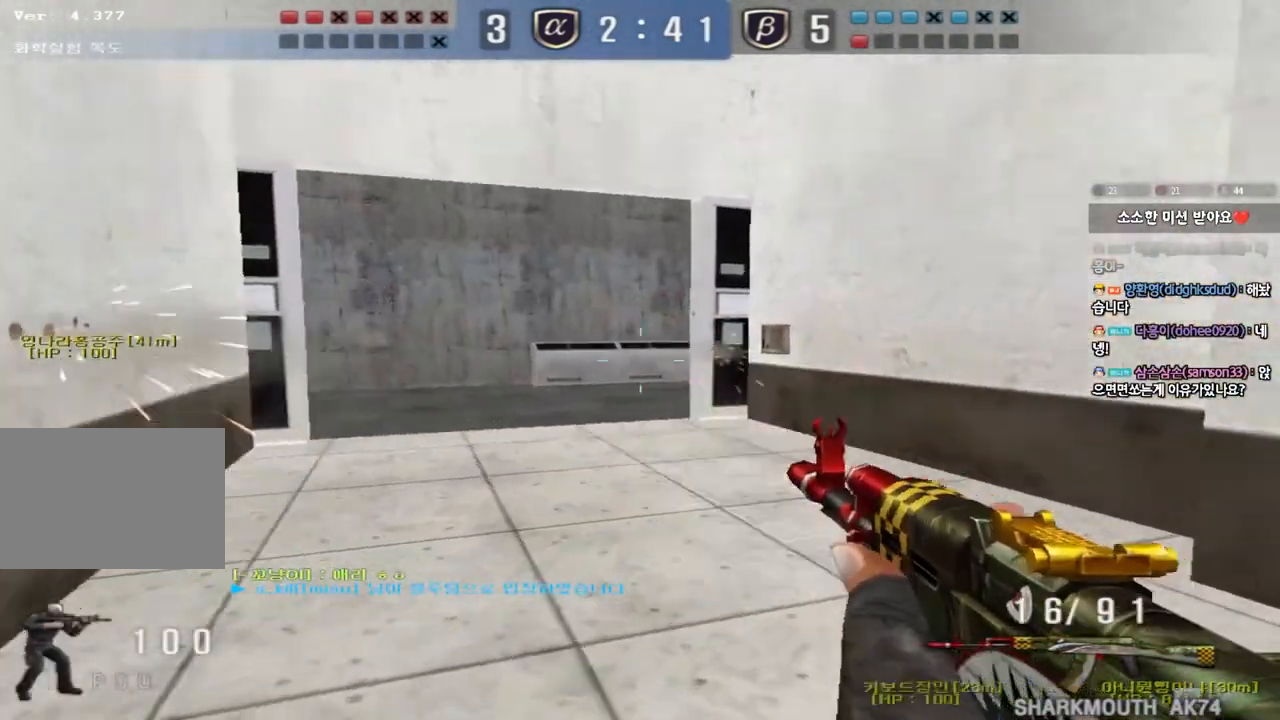
{"keys": [], "events": [[100, "shift", "up"], [100, "space", "up"]]}
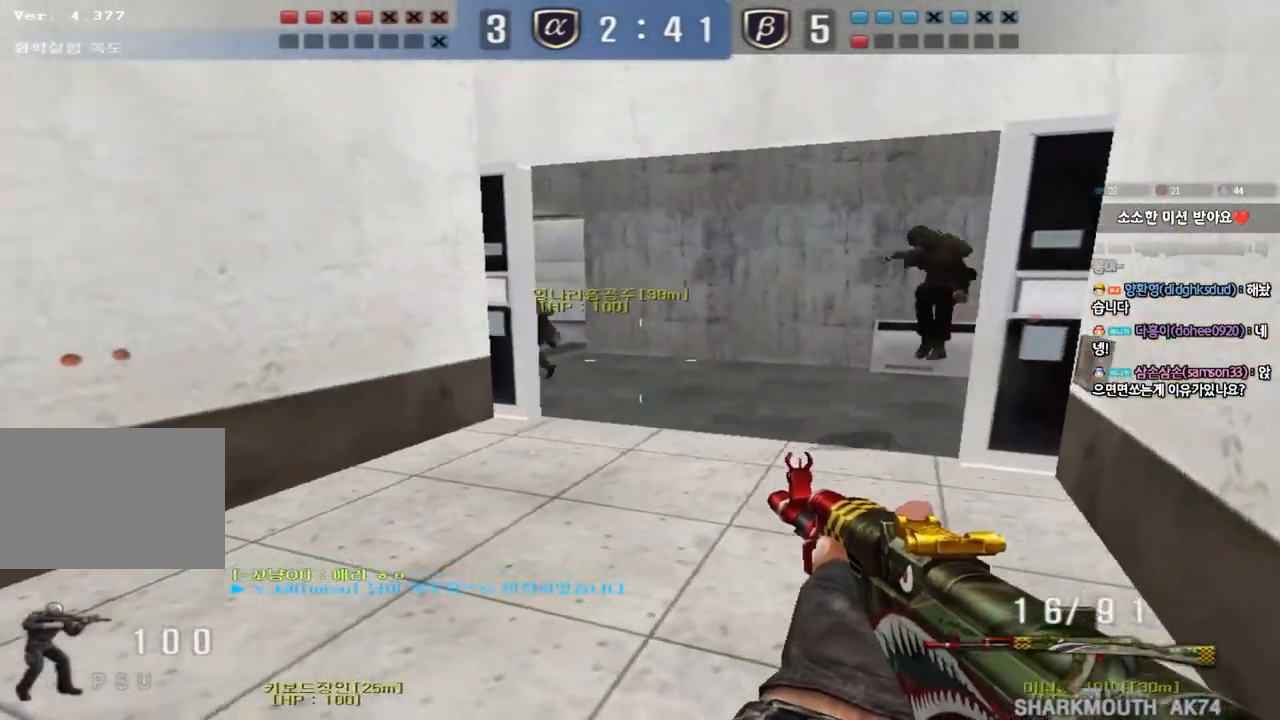
{"keys": ["a", "ctrl", "s"], "events": [[100, "a", "down"], [100, "w", "down"], [217, "ctrl", "down"], [217, "w", "up"], [250, "a", "up"], [250, "space", "down"], [317, "ctrl", "up"], [317, "s", "down"], [333, "a", "down"], [333, "space", "up"], [400, "ctrl", "down"]]}
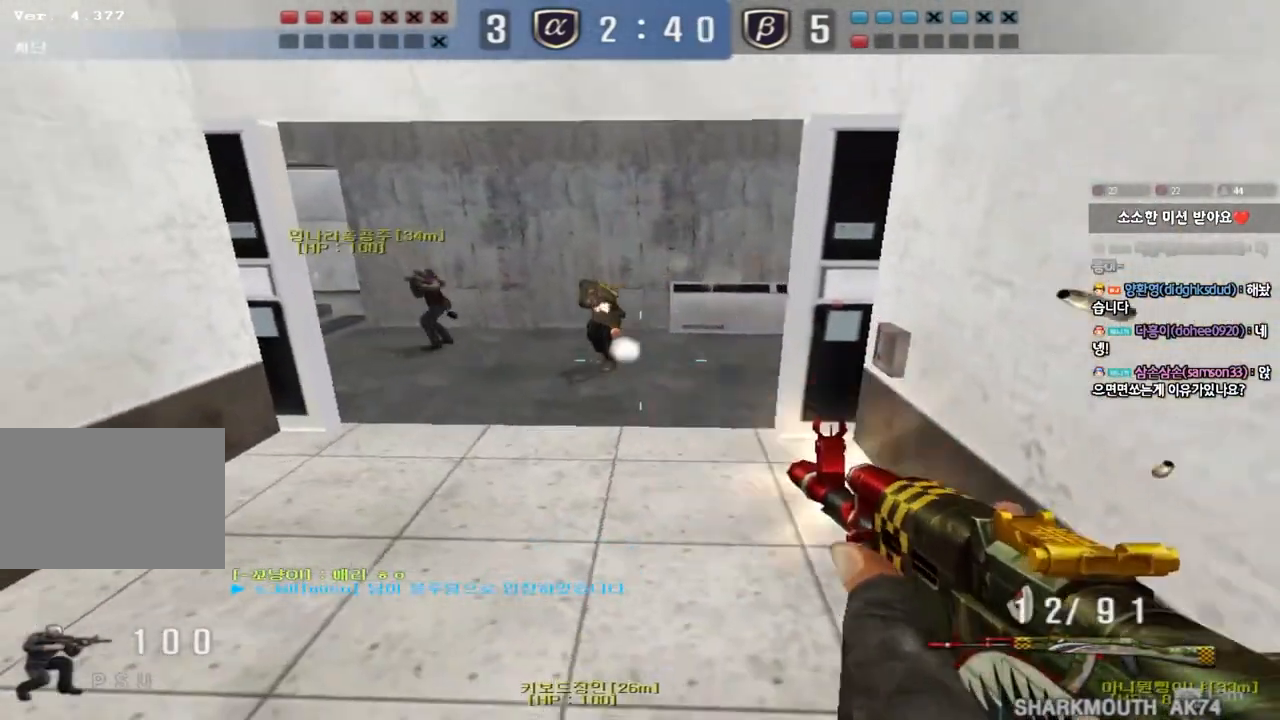
{"keys": ["a", "ctrl"], "events": [[17, "ctrl", "up"], [100, "ctrl", "down"], [233, "ctrl", "up"], [400, "ctrl", "down"], [400, "s", "up"], [417, "a", "up"], [500, "a", "down"]]}
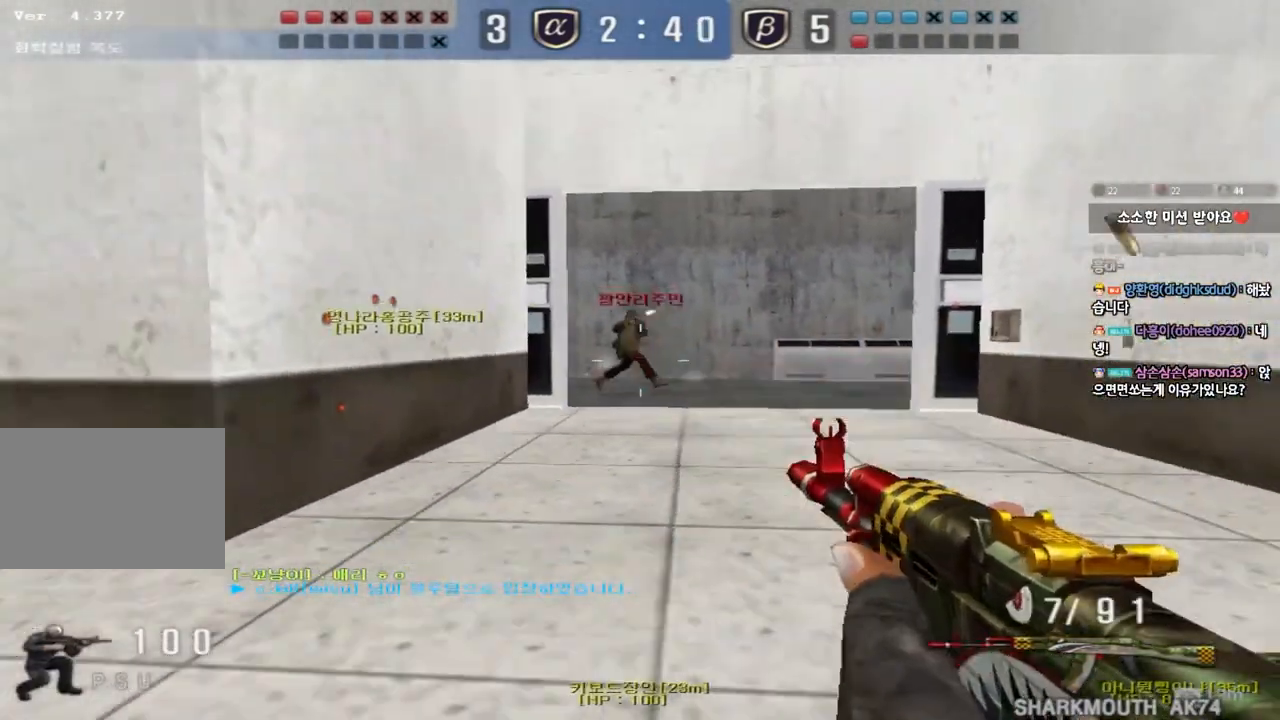
{"keys": ["a", "w"], "events": [[17, "w", "down"], [33, "ctrl", "up"]]}
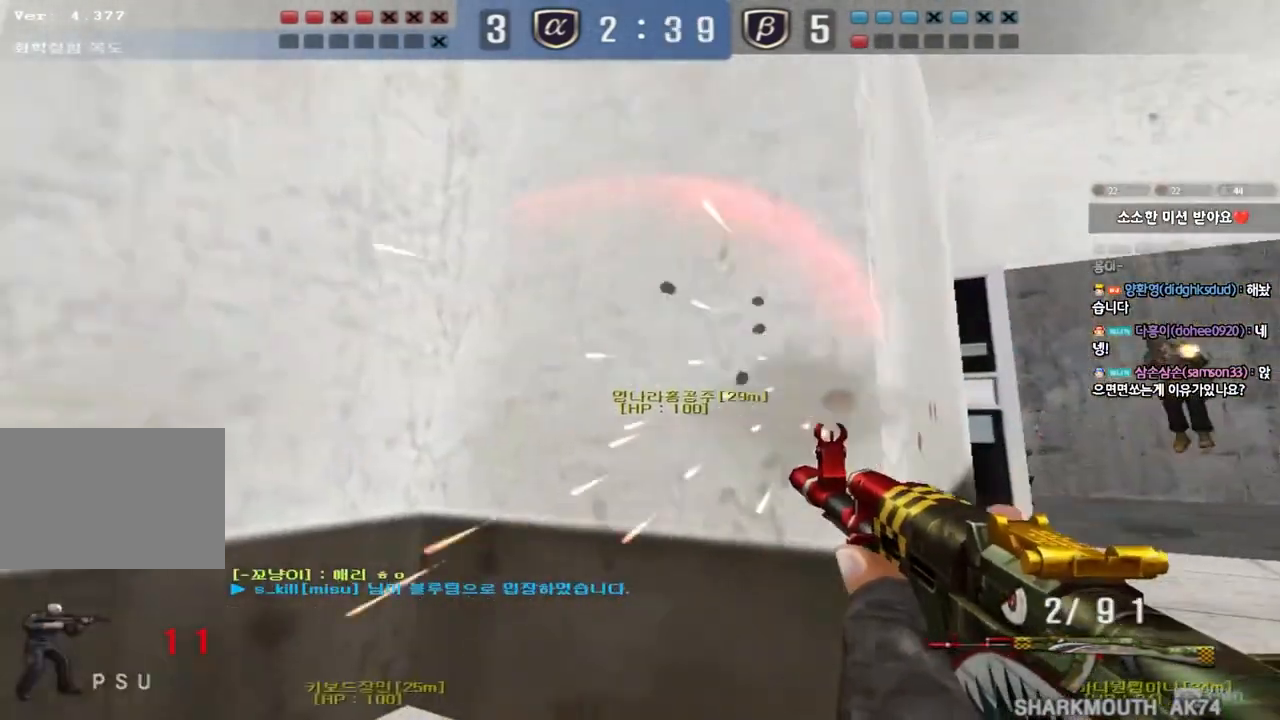
{"keys": [], "events": [[33, "ctrl", "down"], [50, "w", "up"], [67, "a", "up"], [367, "ctrl", "up"]]}
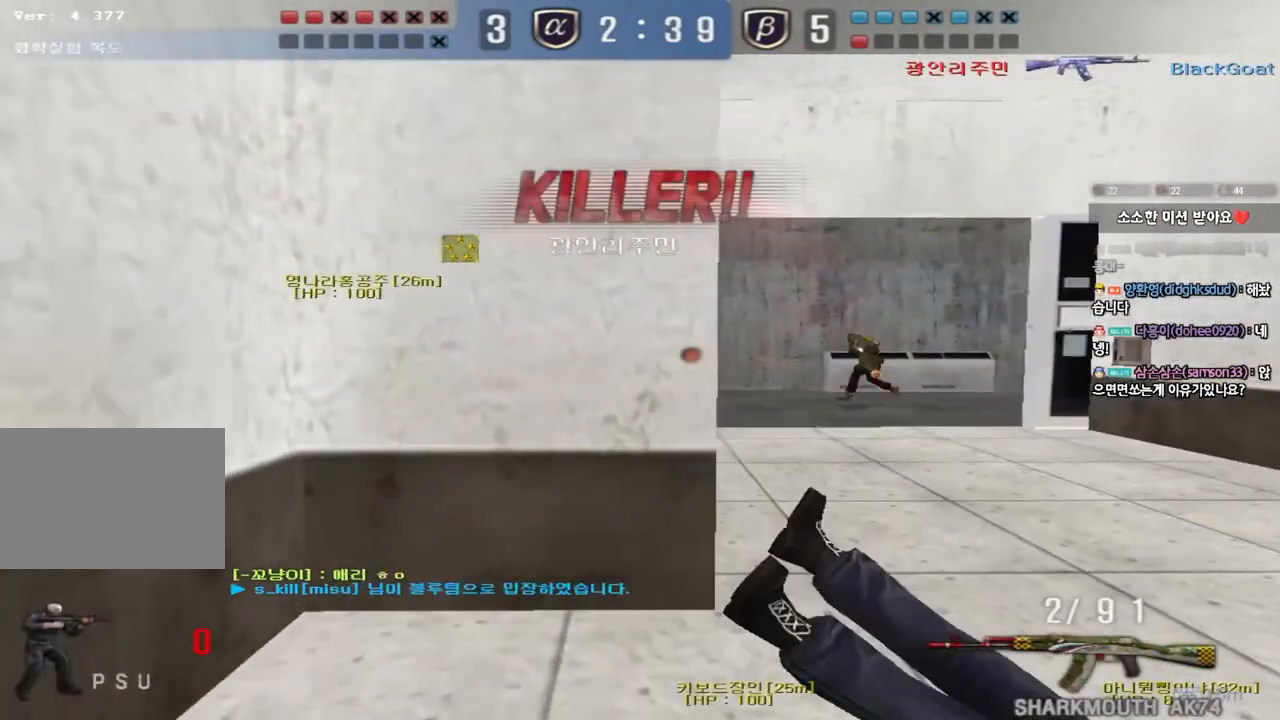
{"keys": [], "events": []}